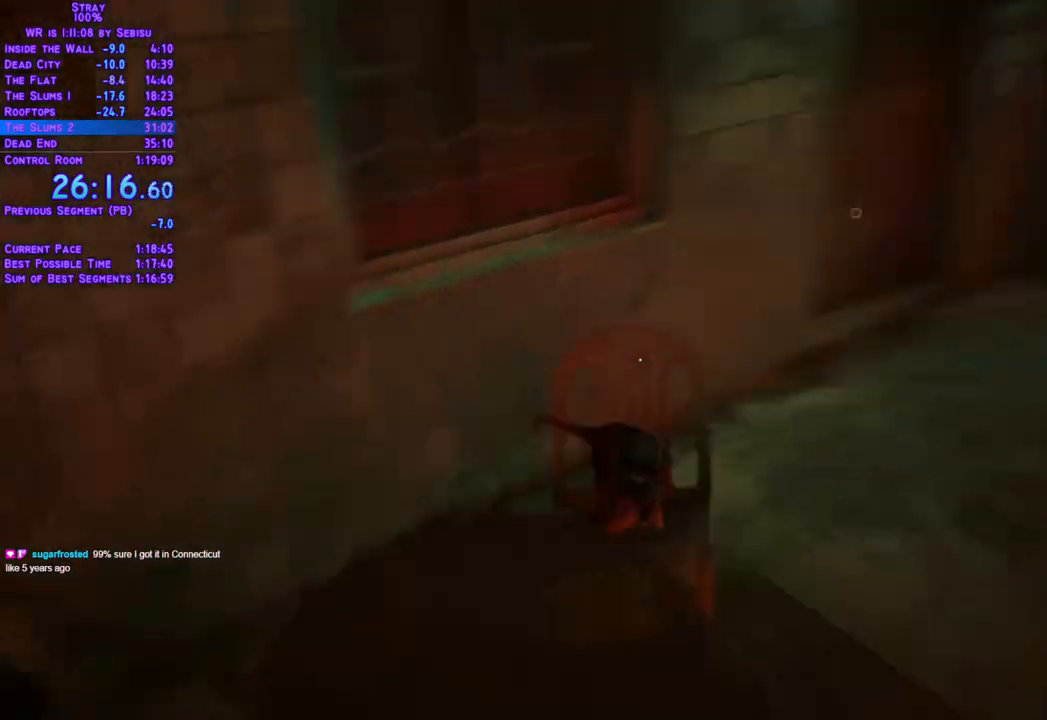
Gameplay with a controller (Xbox layout); each line is a JSON object with the inputs held at the frame after it. "events" lists button and stick changes between this image and that frame as [ms after this image, input, new state], when the widget could be followed in between. Not read: R3.
{"buttons": [], "left_stick": "center", "right_stick": "center", "events": [[151, "DPAD_DOWN", "up"]]}
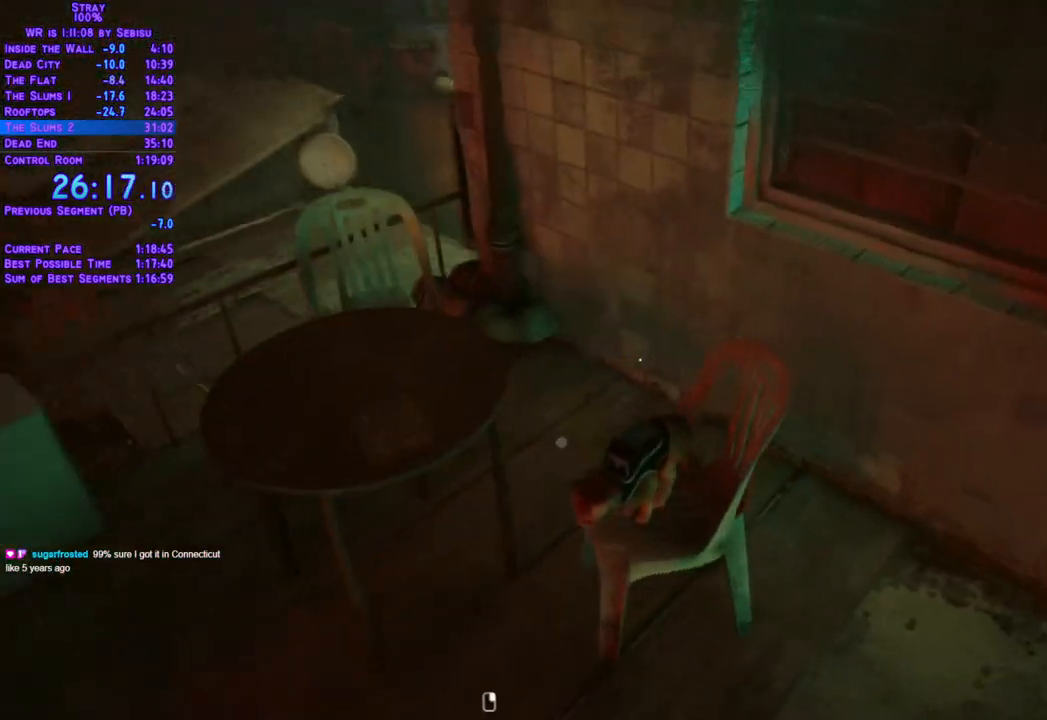
{"buttons": [], "left_stick": "center", "right_stick": "center", "events": []}
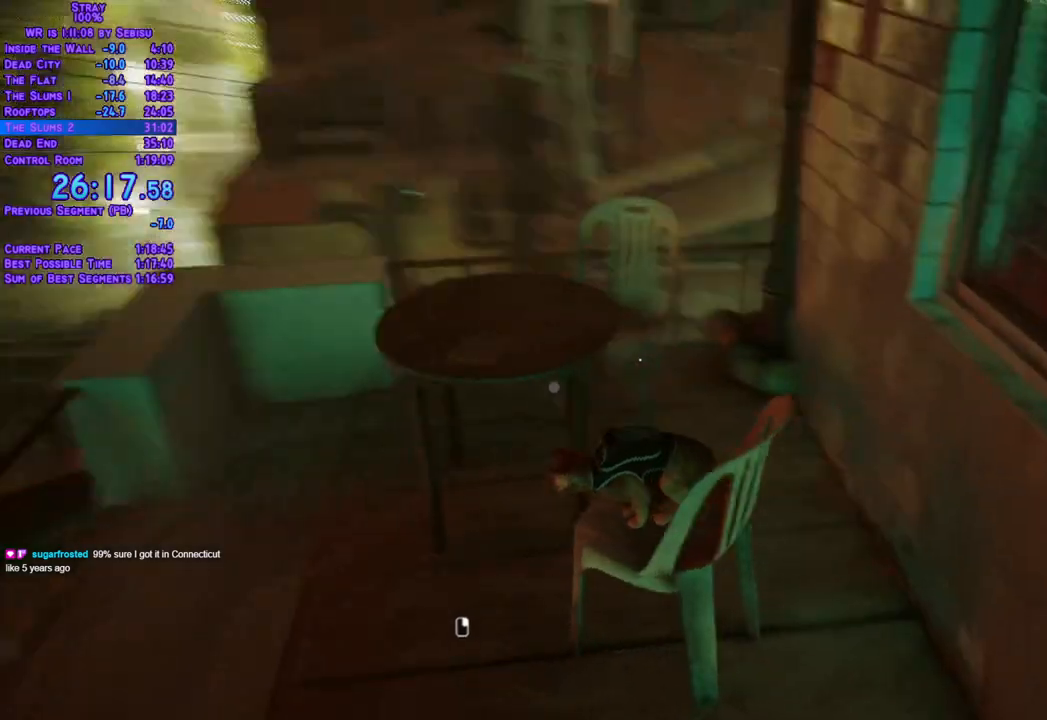
{"buttons": ["L2", "DPAD_UP"], "left_stick": "center", "right_stick": "center"}
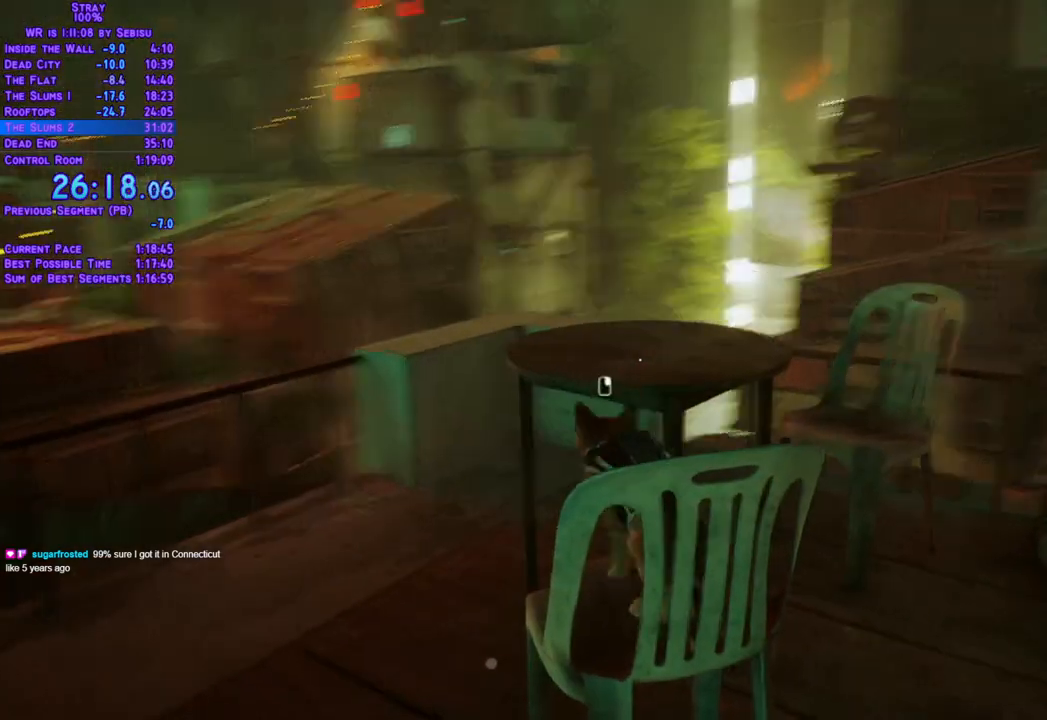
{"buttons": [], "left_stick": "center", "right_stick": "center", "events": [[268, "DPAD_UP", "up"], [268, "L2", "up"]]}
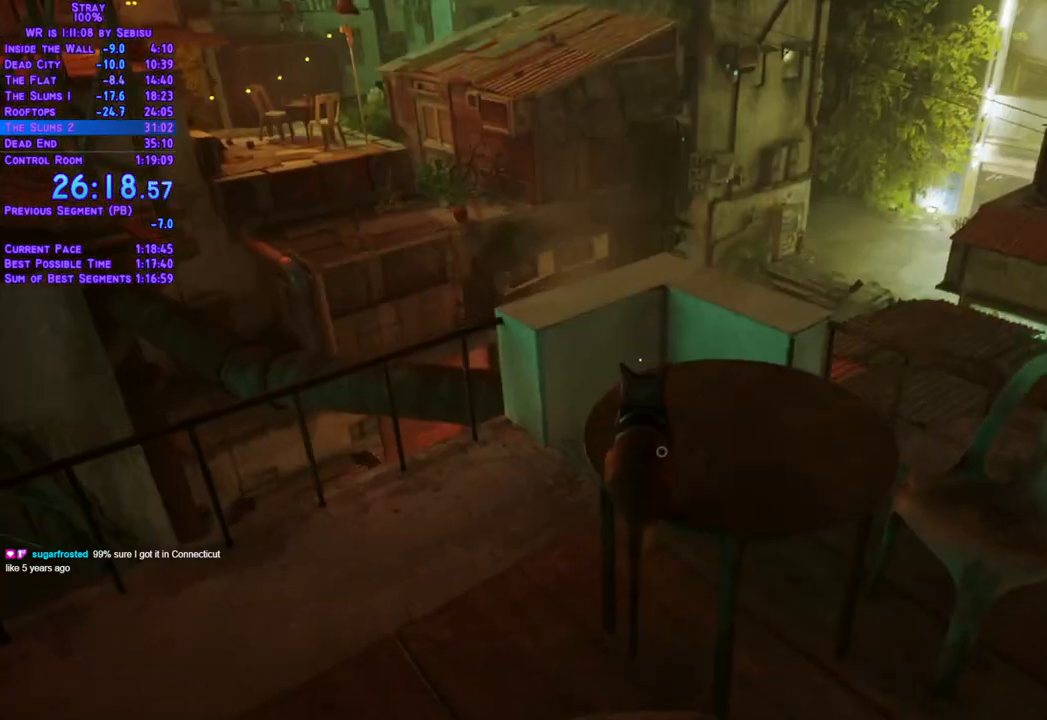
{"buttons": [], "left_stick": "center", "right_stick": "center", "events": []}
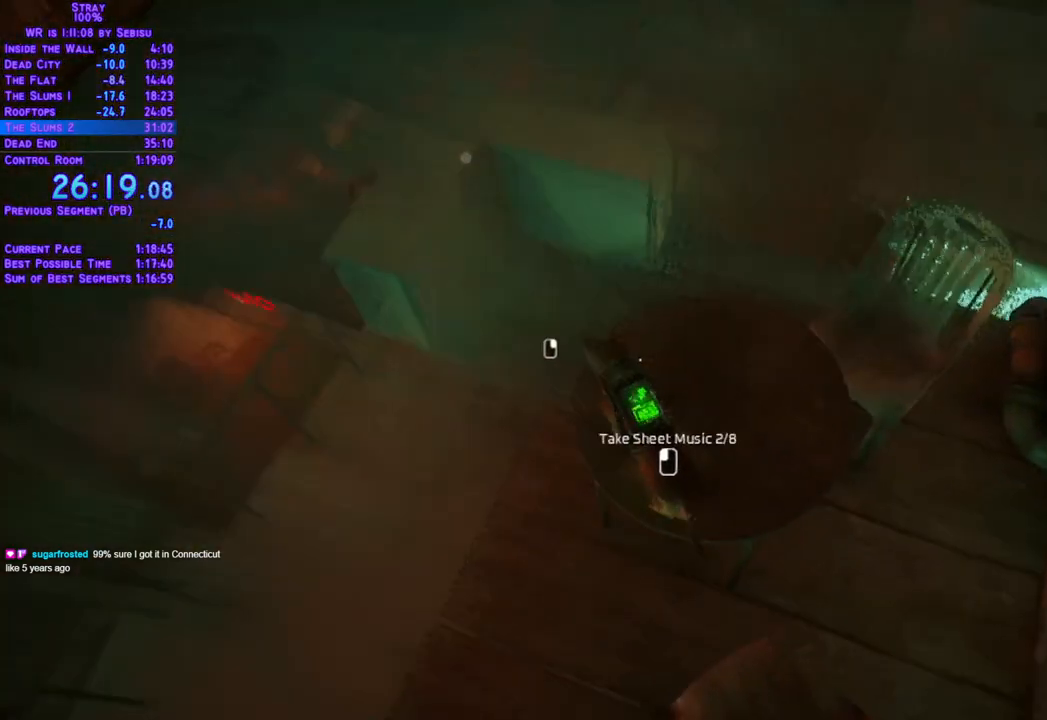
{"buttons": ["L2", "DPAD_UP"], "left_stick": "center", "right_stick": "center", "events": [[201, "DPAD_RIGHT", "down"], [201, "L2", "down"], [251, "DPAD_UP", "down"], [301, "DPAD_RIGHT", "up"]]}
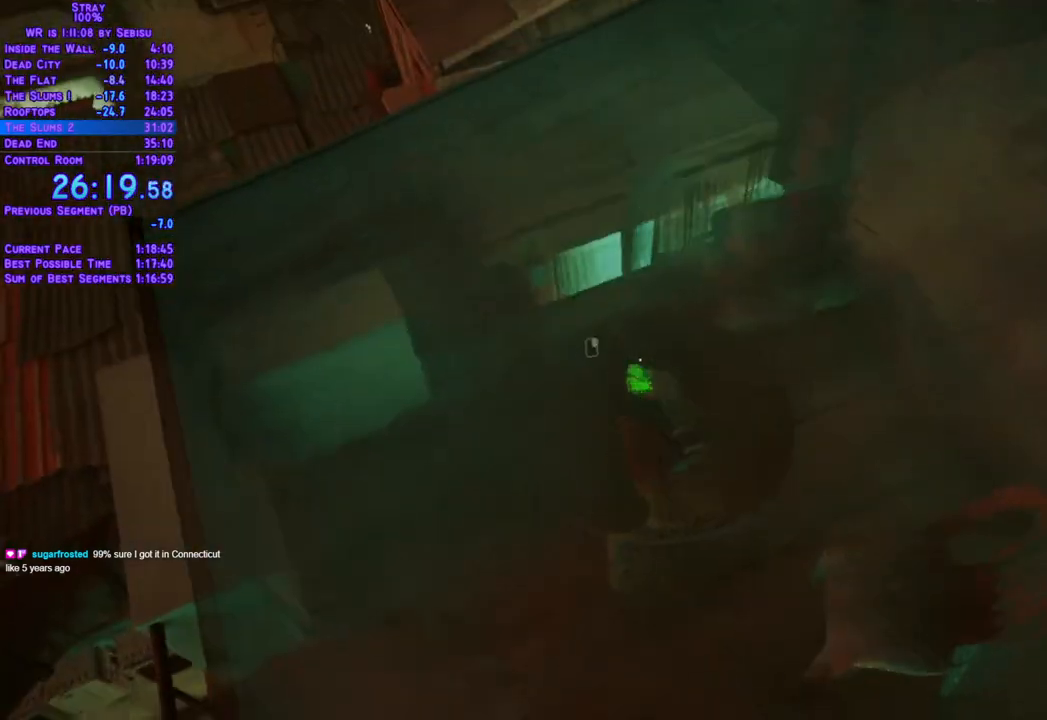
{"buttons": ["L2", "DPAD_UP"], "left_stick": "center", "right_stick": "center", "events": []}
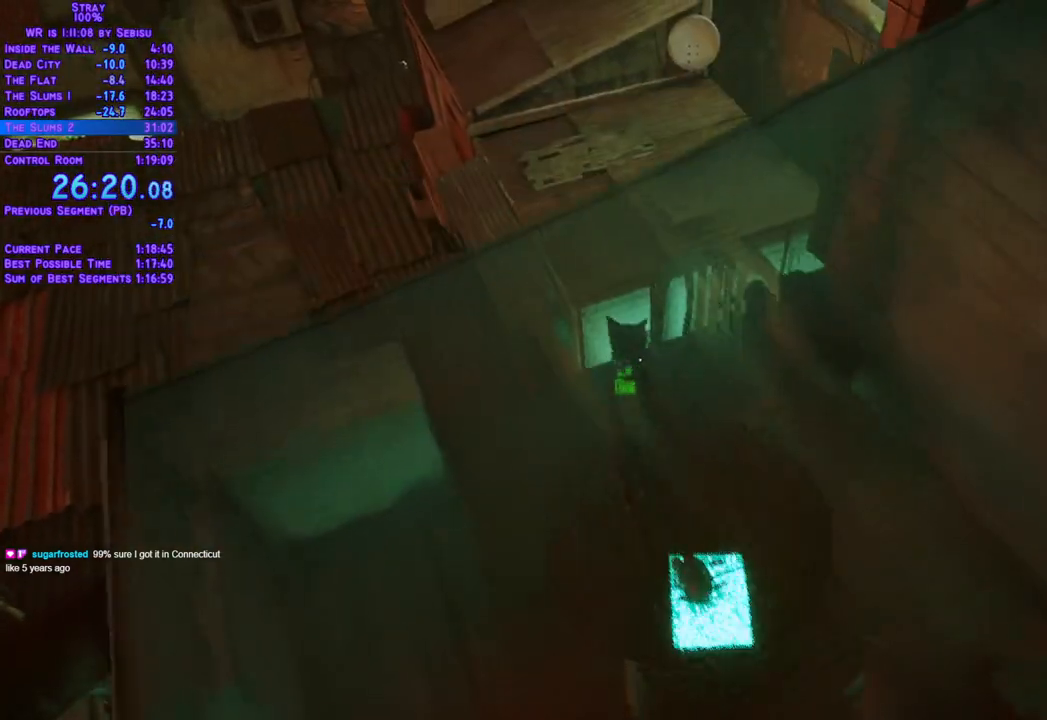
{"buttons": ["L2", "DPAD_UP"], "left_stick": "center", "right_stick": "center", "events": [[34, "DPAD_UP", "up"], [151, "DPAD_DOWN", "down"], [418, "DPAD_DOWN", "up"], [418, "DPAD_UP", "down"]]}
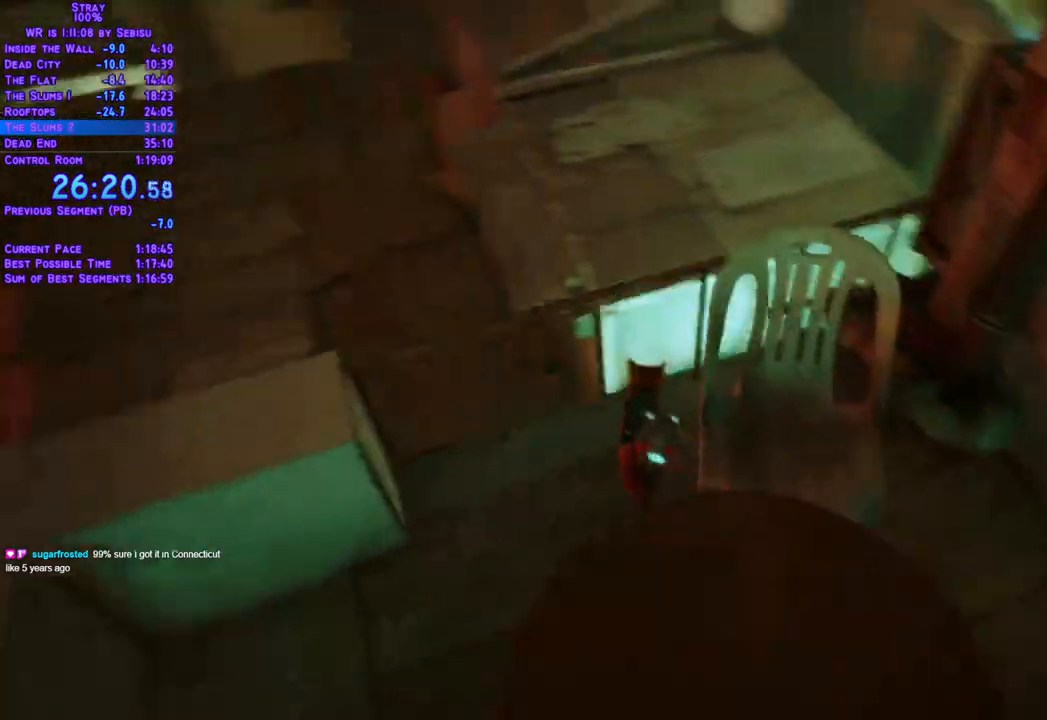
{"buttons": ["L2", "DPAD_UP"], "left_stick": "center", "right_stick": "center"}